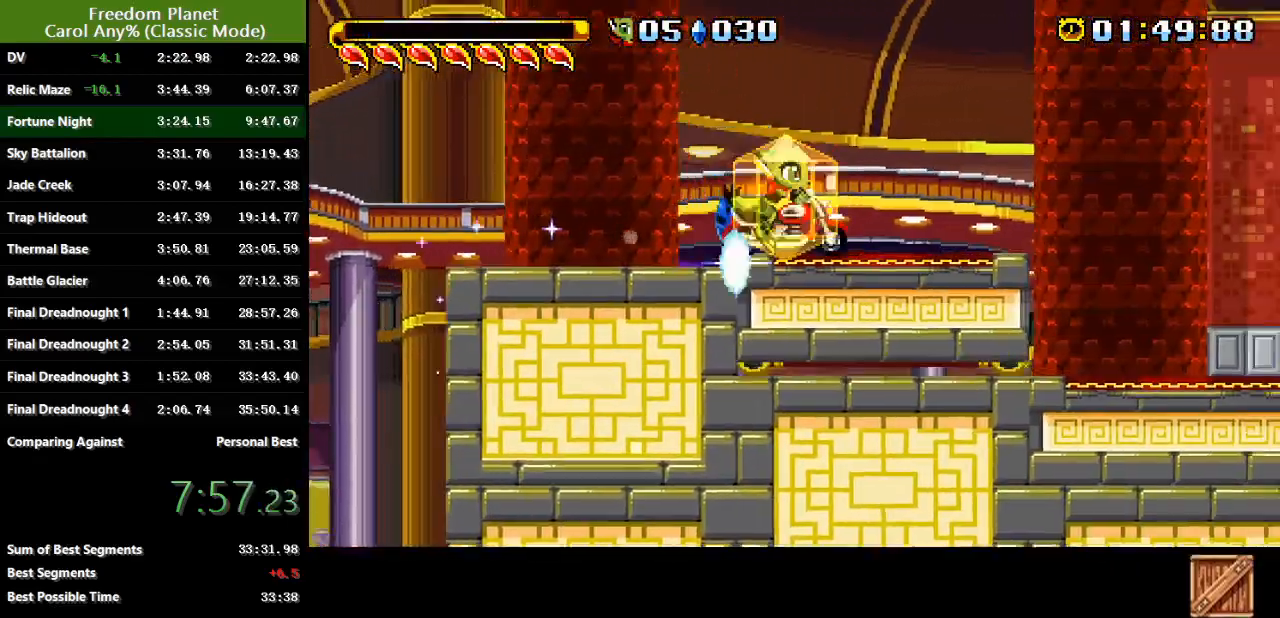
Gameplay with keyboard; each line is a JSON object with the keys held at the frame after it. "events" lists presses ("down") and releases ("up") of "atk", "down", "jump", "left", "pausa", "right", "sp" and "up" between this image and that frame as [ms after this image, input, new state], when the widget could be followed in between. No other keys are recorded. Mouse input is not recorded. Key names are as the overlay labels them; some are game actions (e.g. jump) rather than physical keys.
{"keys": ["right"], "events": [[500, "sp", "up"]]}
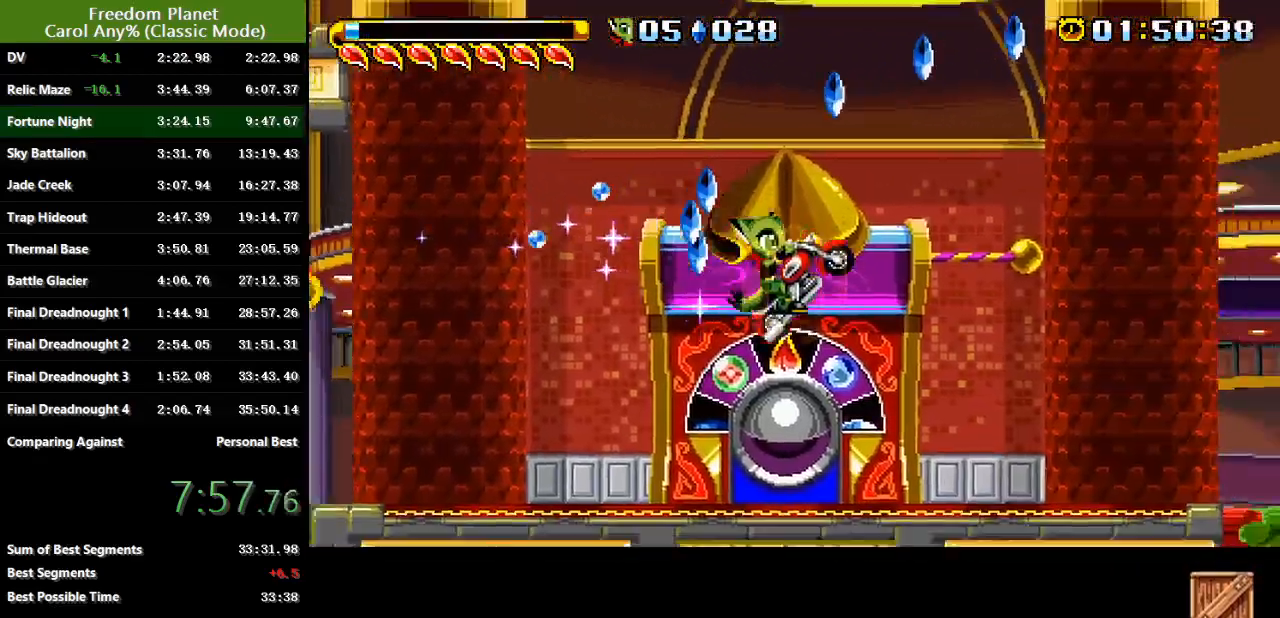
{"keys": ["right", "sp"], "events": [[67, "sp", "down"], [401, "sp", "up"], [484, "sp", "down"]]}
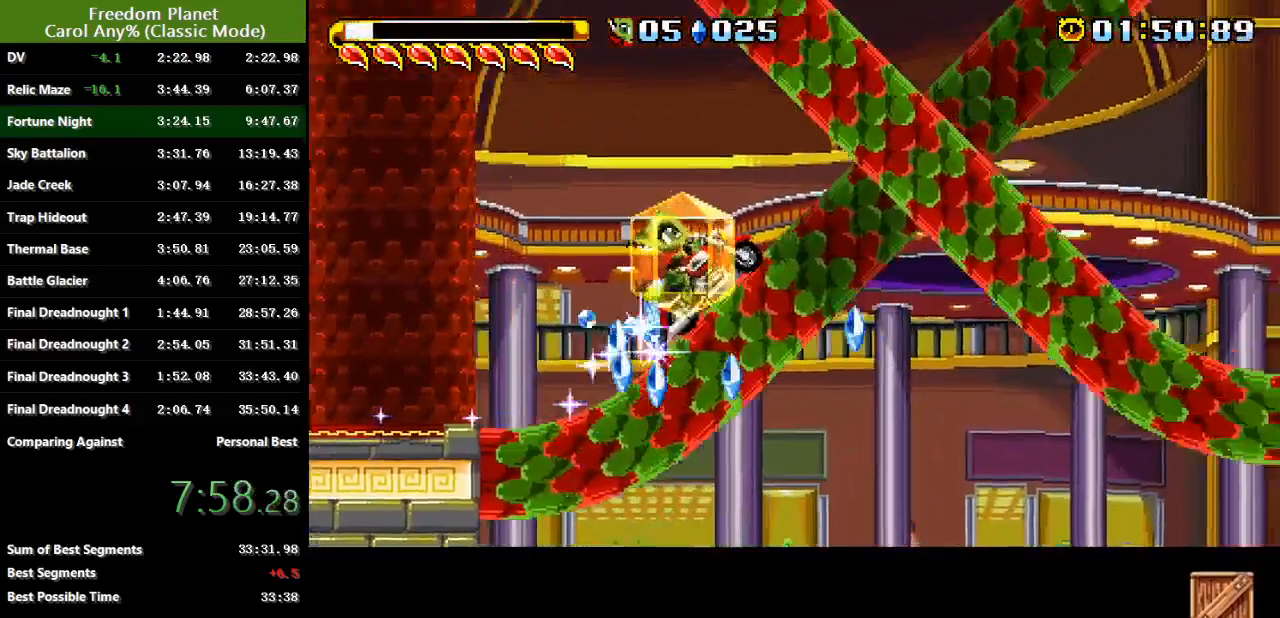
{"keys": ["right"], "events": [[350, "sp", "up"]]}
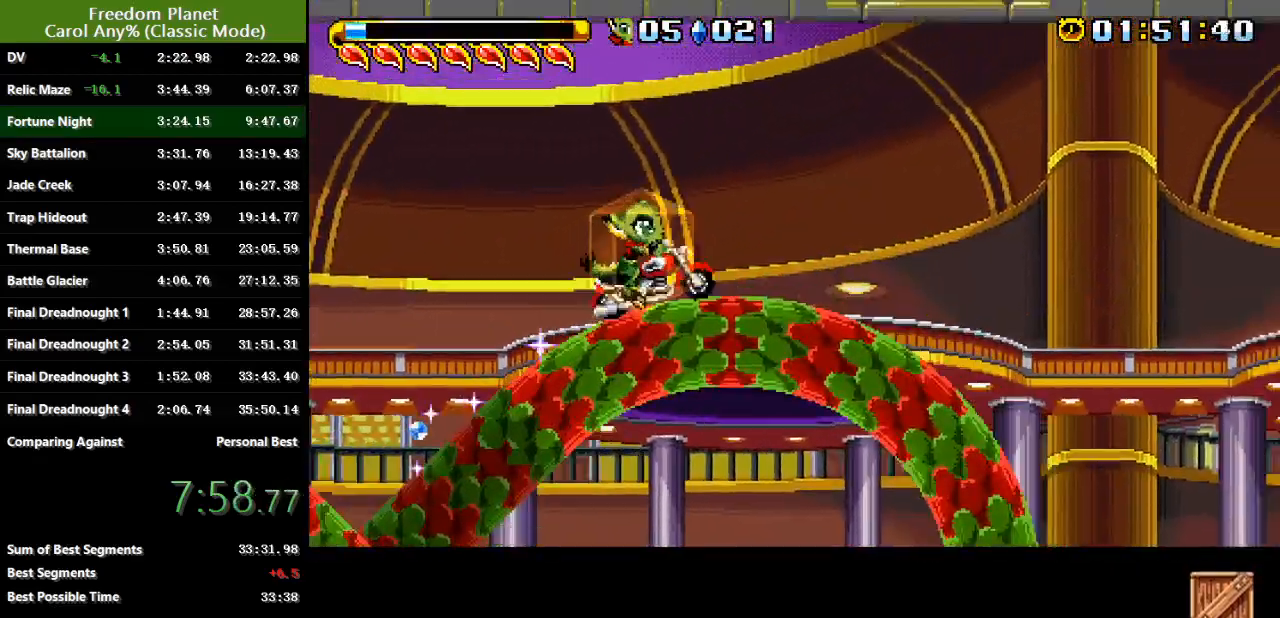
{"keys": ["right"], "events": [[84, "sp", "down"], [251, "jump", "down"], [451, "jump", "up"], [451, "sp", "up"]]}
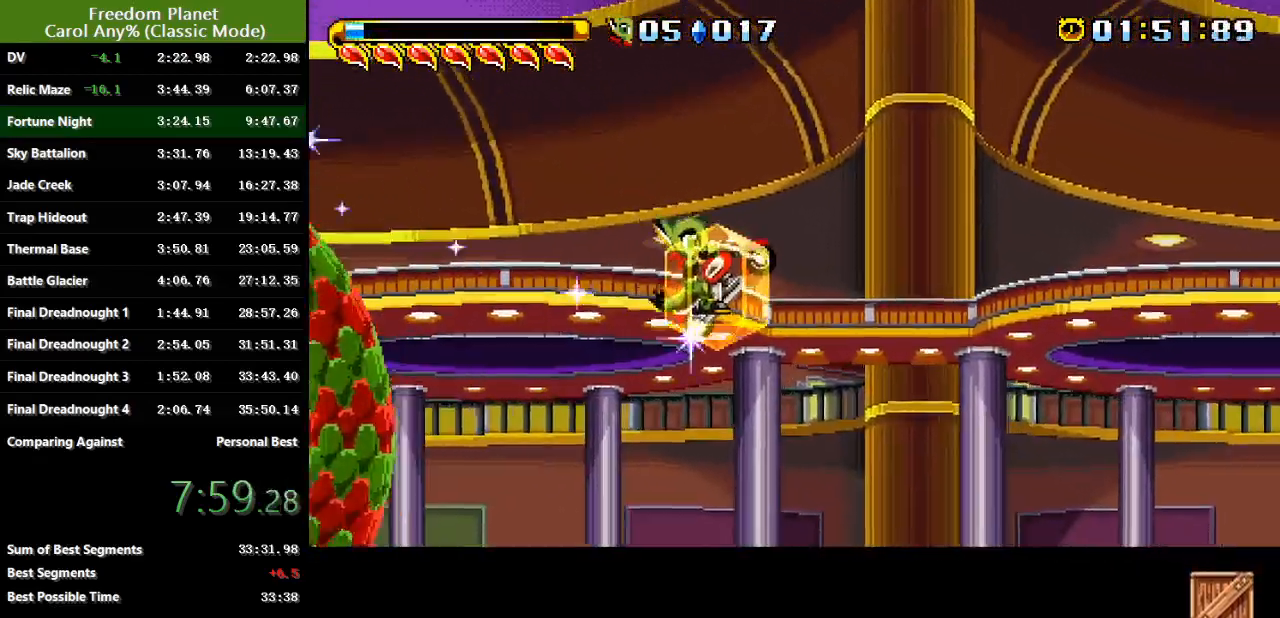
{"keys": ["right"], "events": [[117, "jump", "down"], [183, "atk", "down"], [250, "sp", "down"], [283, "jump", "up"], [317, "atk", "up"], [383, "sp", "up"]]}
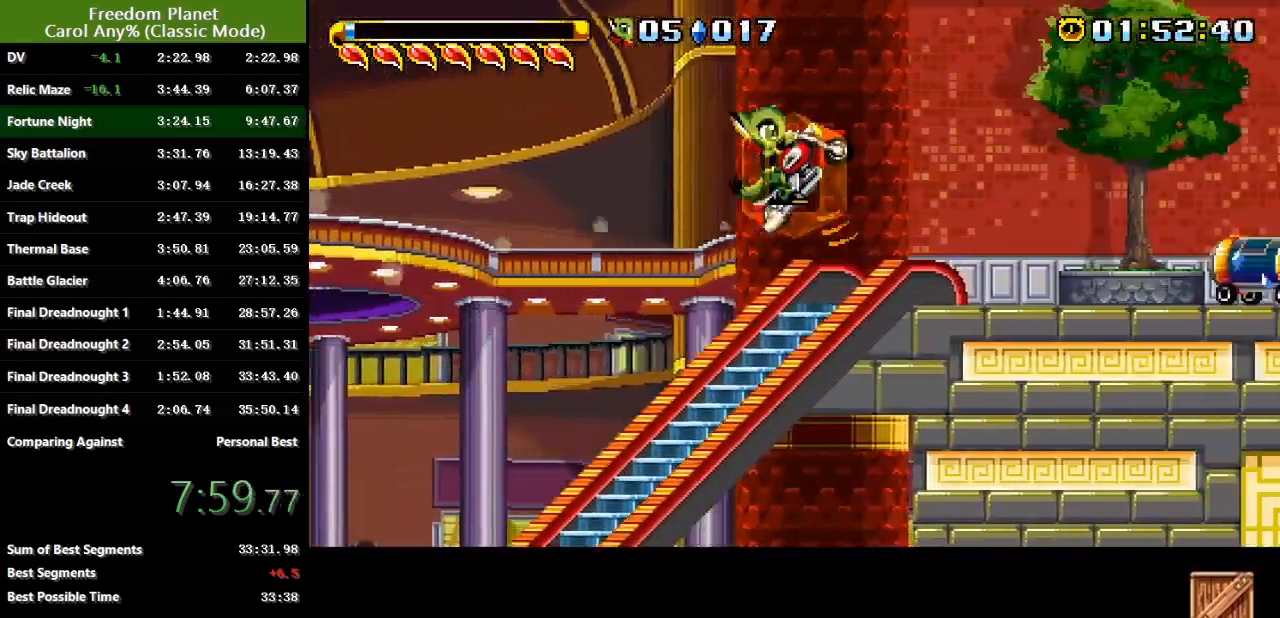
{"keys": ["right"], "events": [[234, "sp", "down"], [267, "jump", "down"], [501, "jump", "up"], [501, "sp", "up"]]}
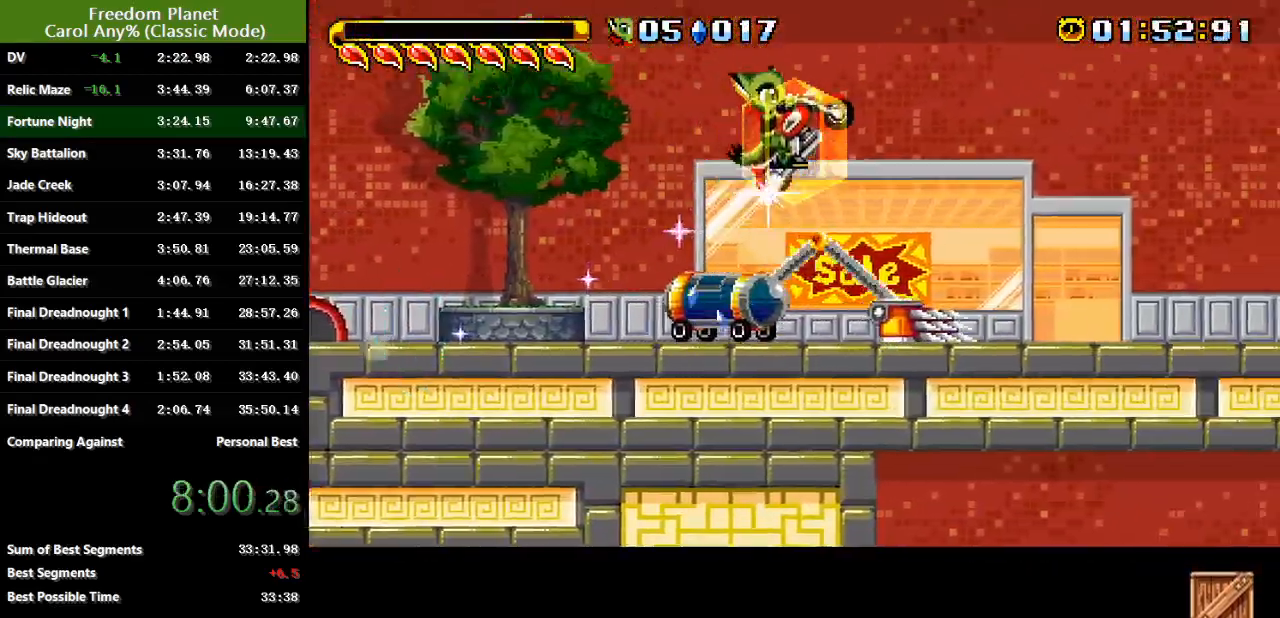
{"keys": ["left"], "events": [[400, "left", "down"], [434, "right", "up"]]}
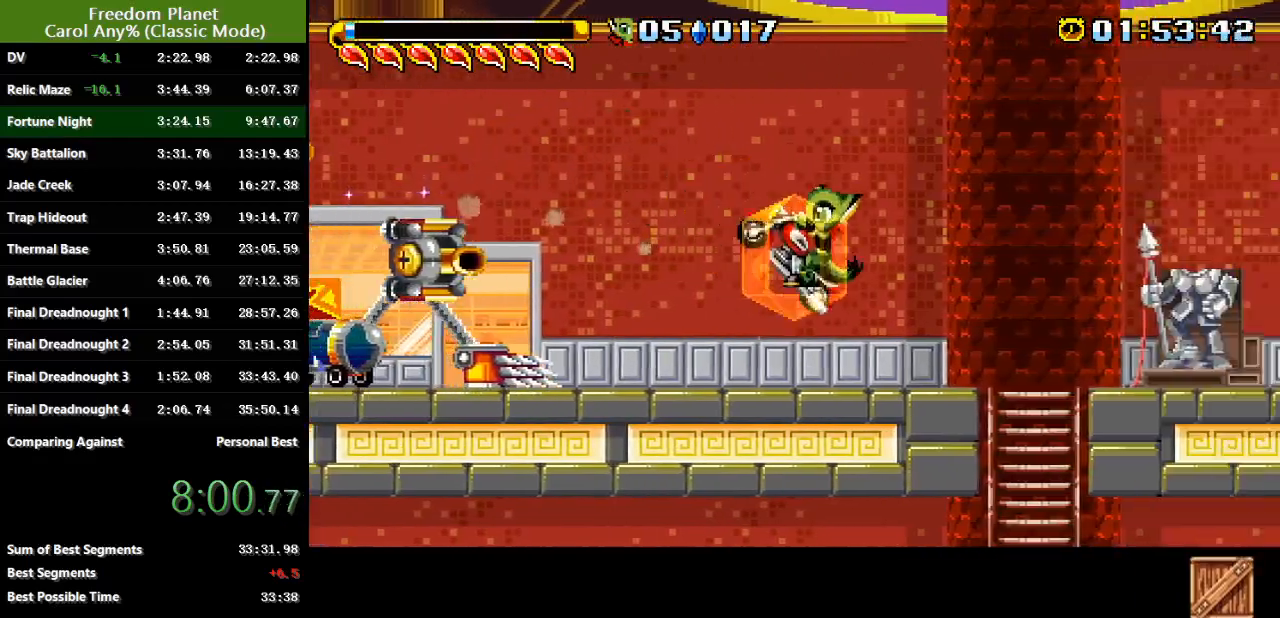
{"keys": ["down"], "events": [[100, "left", "up"], [234, "down", "down"]]}
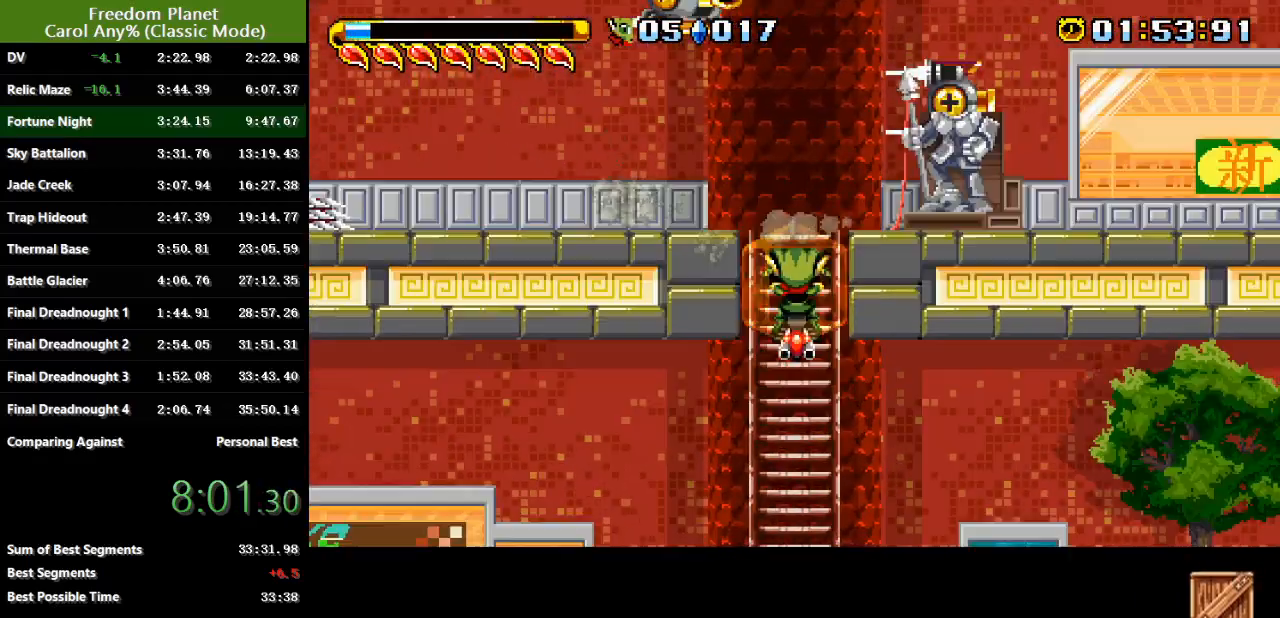
{"keys": ["right"], "events": [[100, "jump", "down"], [100, "right", "down"], [167, "jump", "up"], [267, "down", "up"]]}
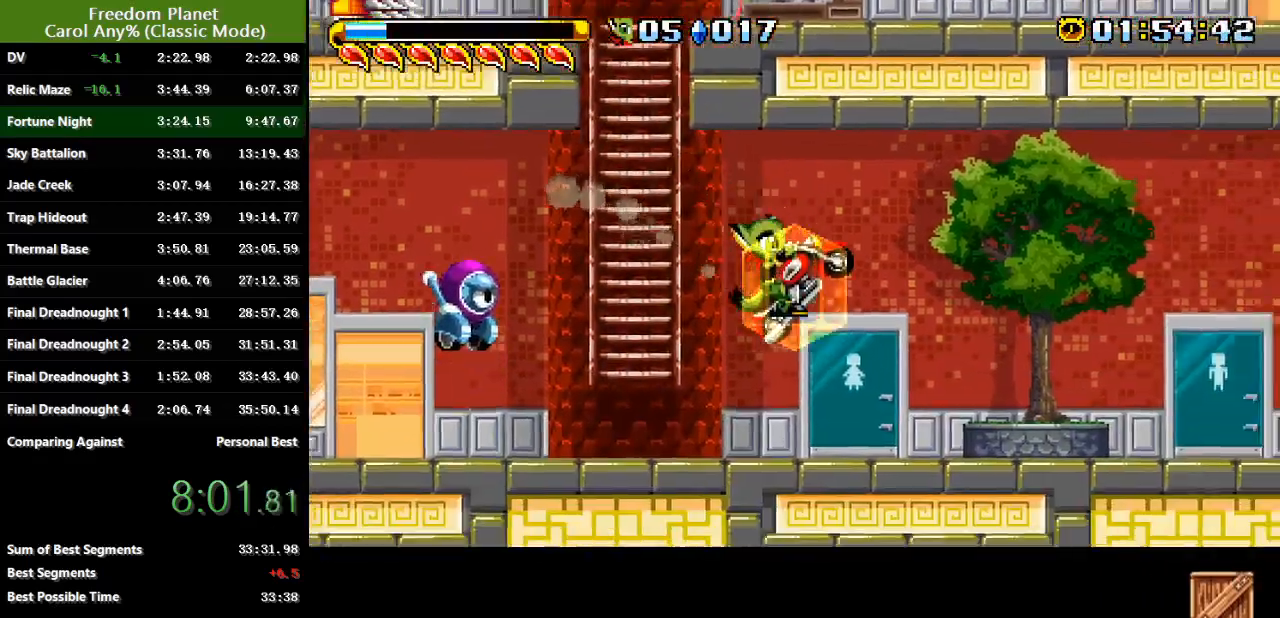
{"keys": ["right"], "events": [[133, "sp", "down"], [166, "jump", "down"], [233, "jump", "up"], [233, "sp", "up"]]}
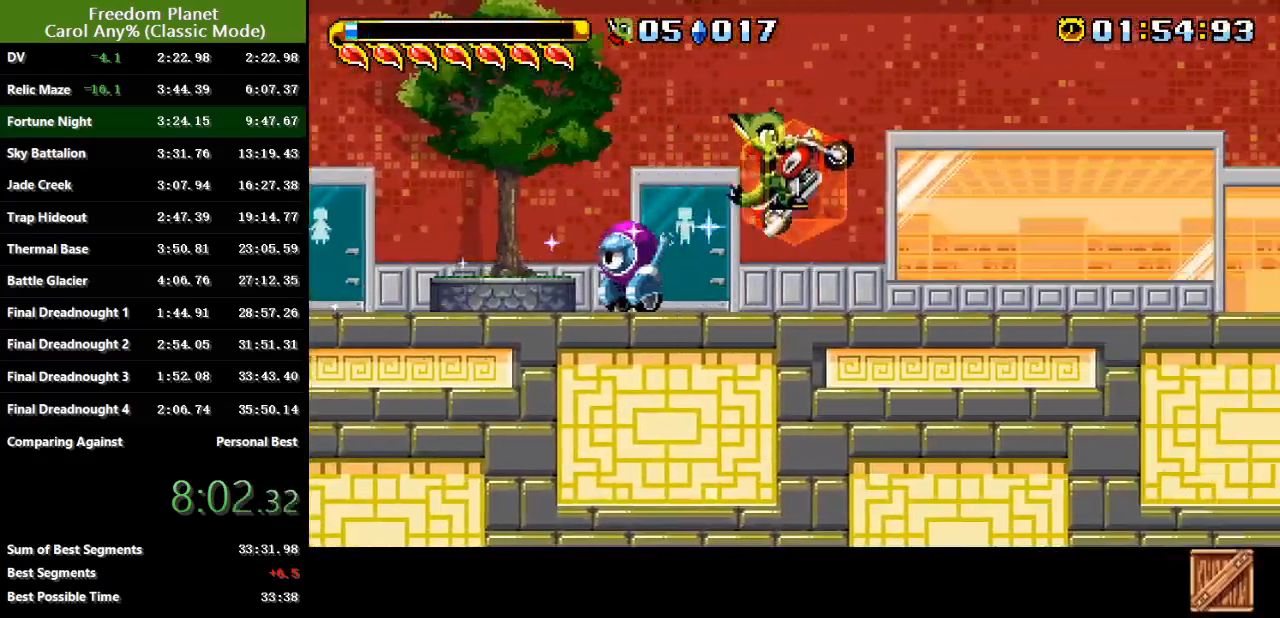
{"keys": ["right"], "events": [[167, "sp", "down"], [200, "jump", "down"], [367, "jump", "up"], [367, "sp", "up"]]}
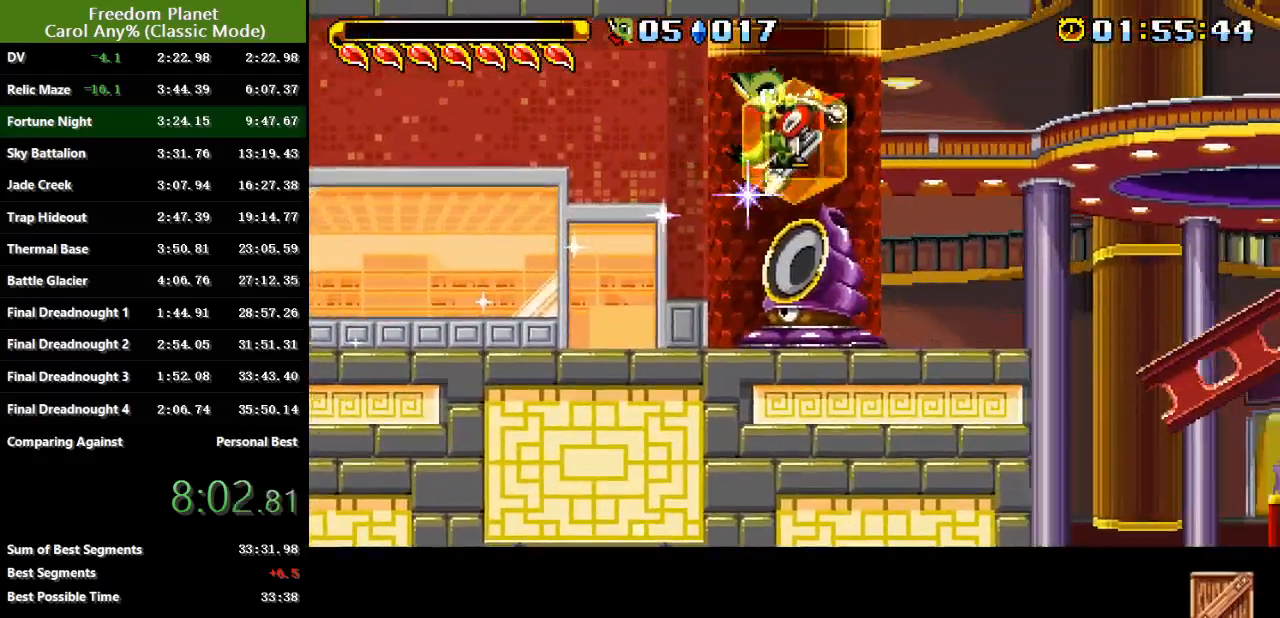
{"keys": ["jump", "right", "sp"], "events": [[450, "sp", "down"], [483, "jump", "down"]]}
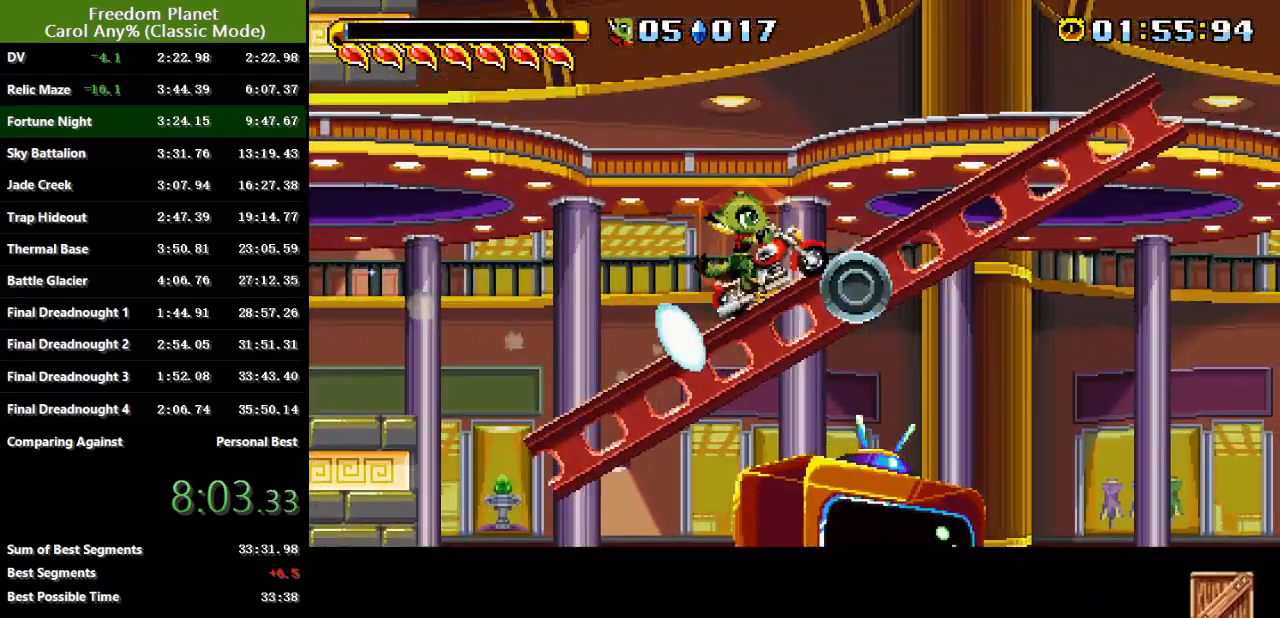
{"keys": ["jump", "left", "sp"], "events": [[17, "left", "down"], [17, "right", "up"]]}
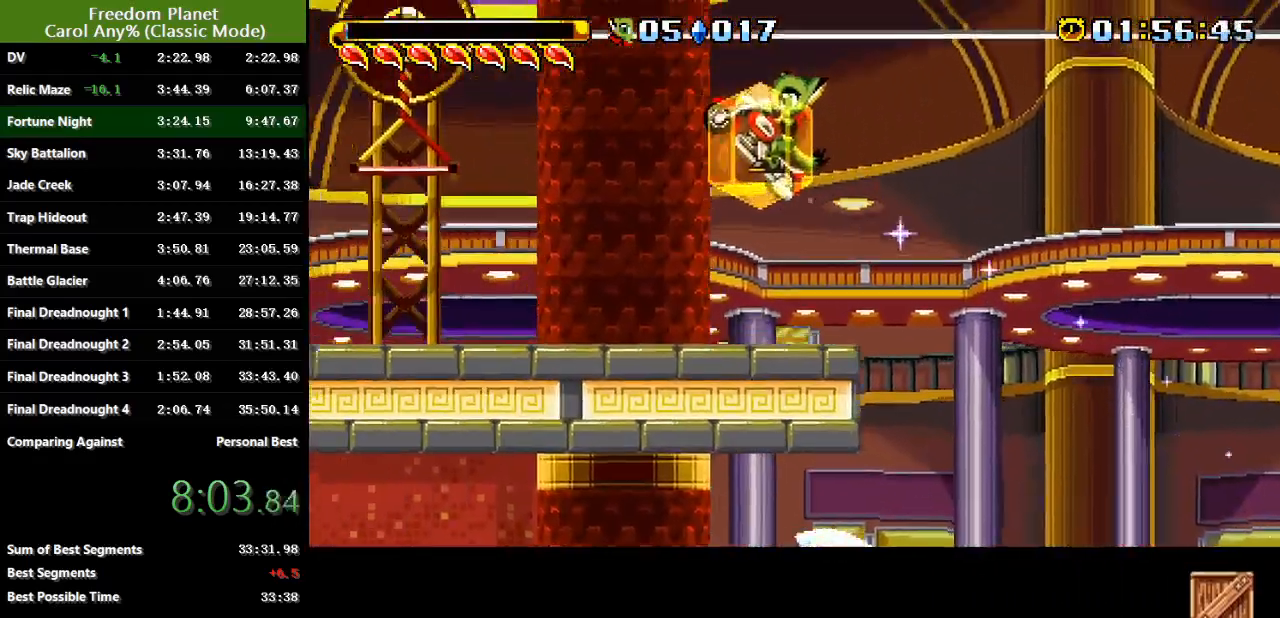
{"keys": ["right"], "events": [[250, "right", "down"], [283, "left", "up"], [333, "jump", "up"], [333, "sp", "up"]]}
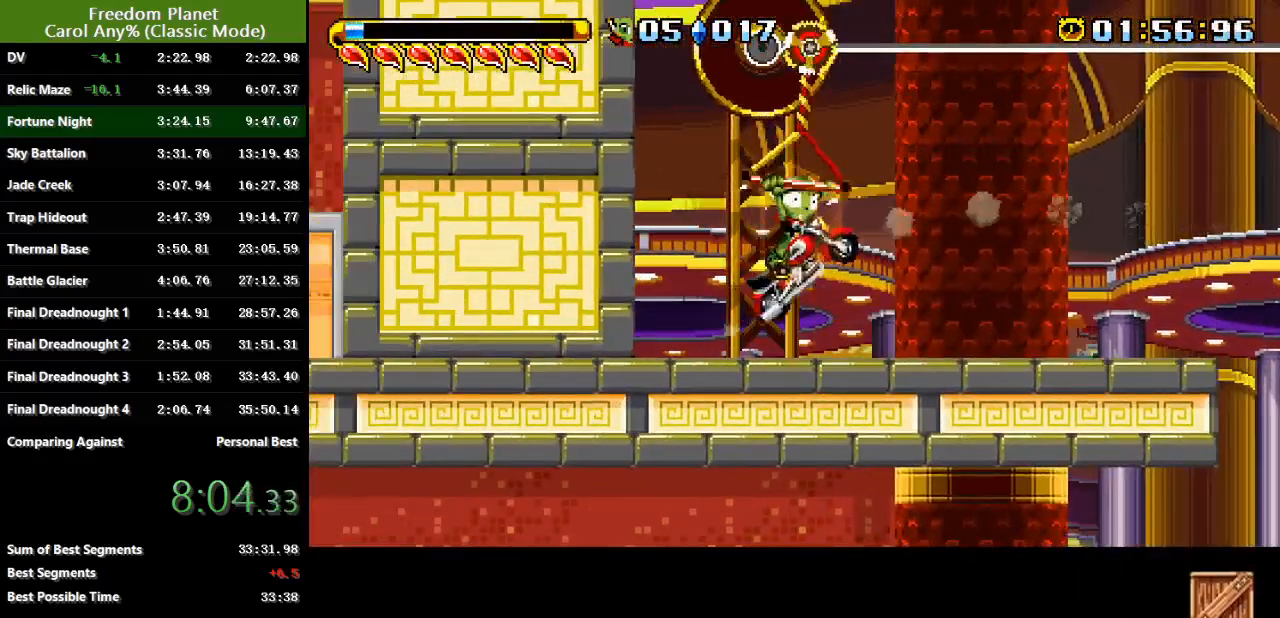
{"keys": ["right"], "events": []}
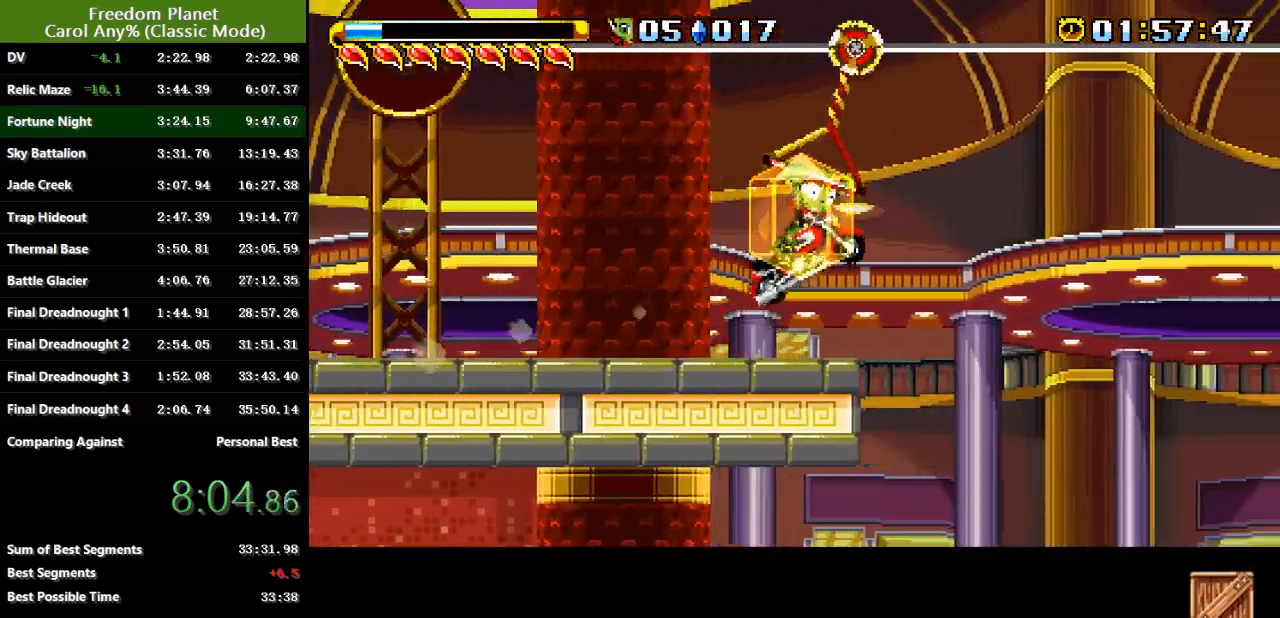
{"keys": ["right"], "events": []}
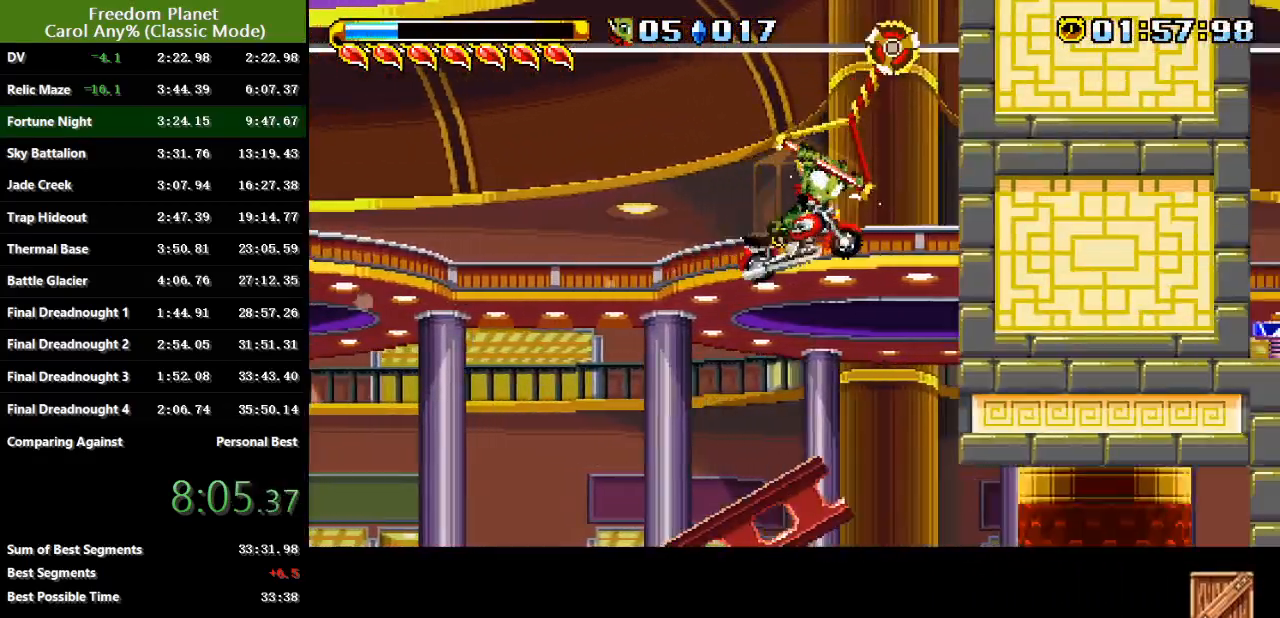
{"keys": ["jump", "right"], "events": [[484, "jump", "down"]]}
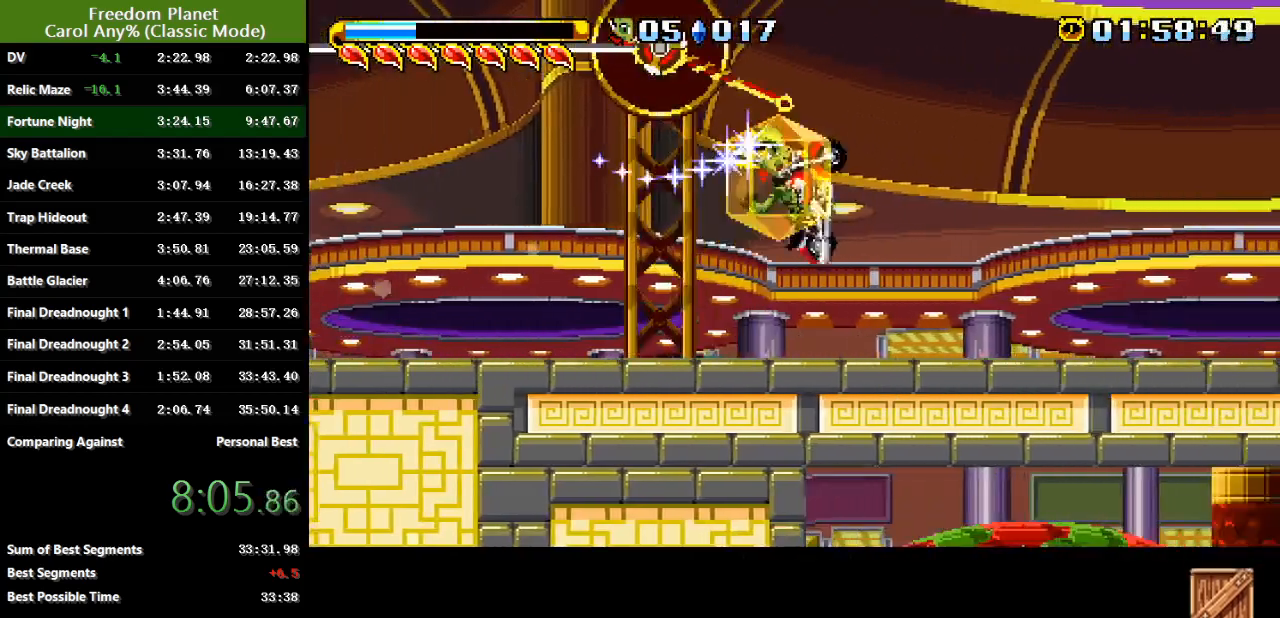
{"keys": ["jump", "right"], "events": []}
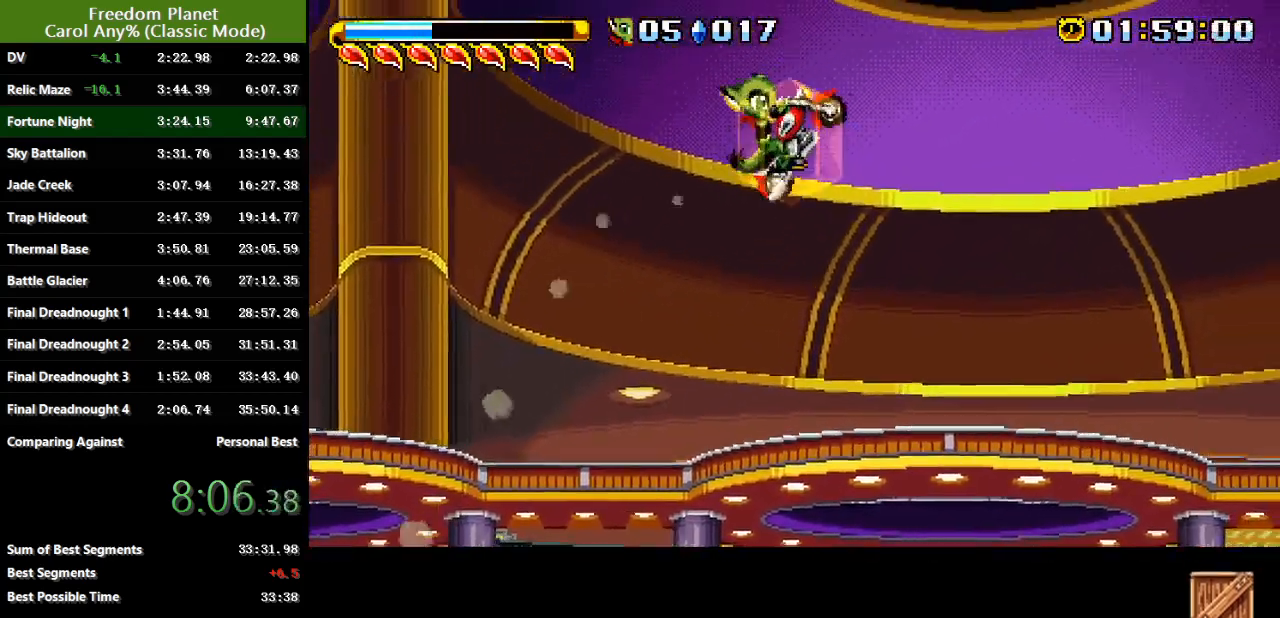
{"keys": ["jump", "right"], "events": []}
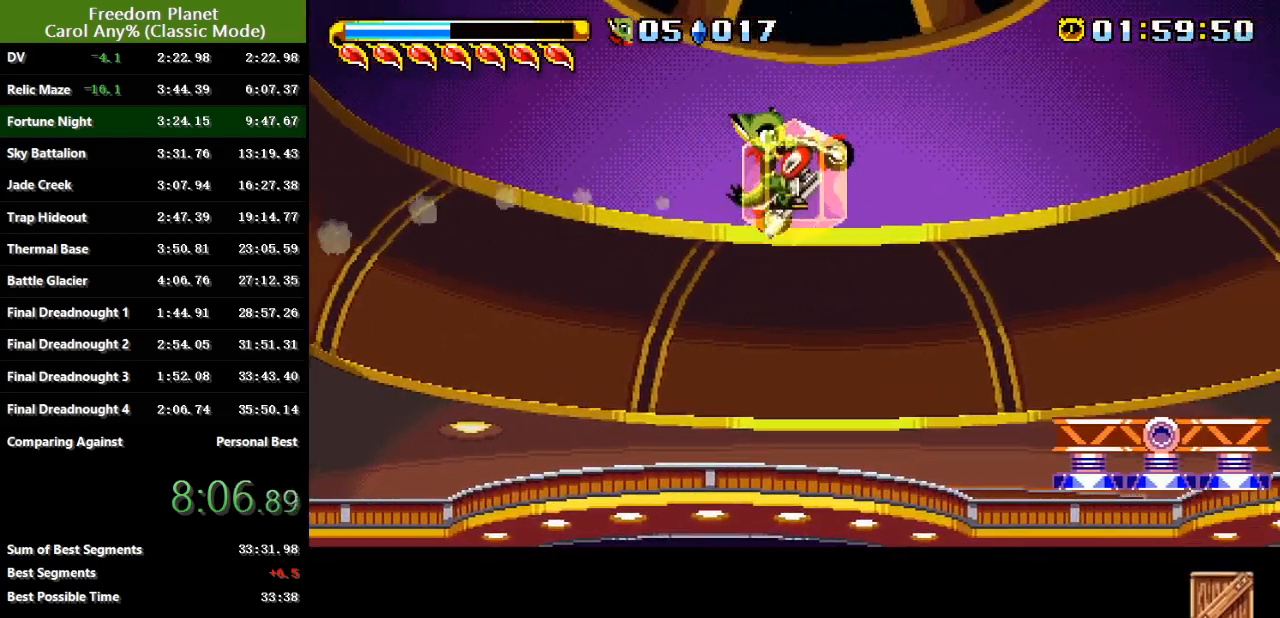
{"keys": ["jump", "right", "sp"], "events": [[166, "jump", "up"], [267, "sp", "down"], [350, "jump", "down"]]}
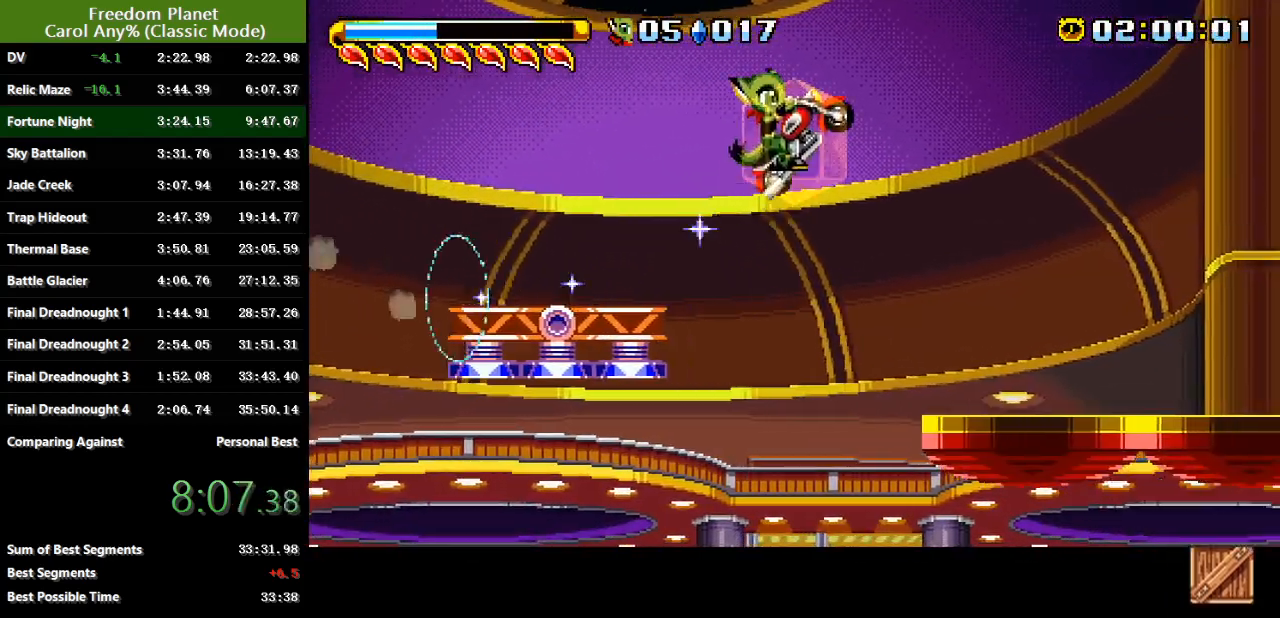
{"keys": ["right"], "events": [[484, "jump", "up"], [484, "sp", "up"]]}
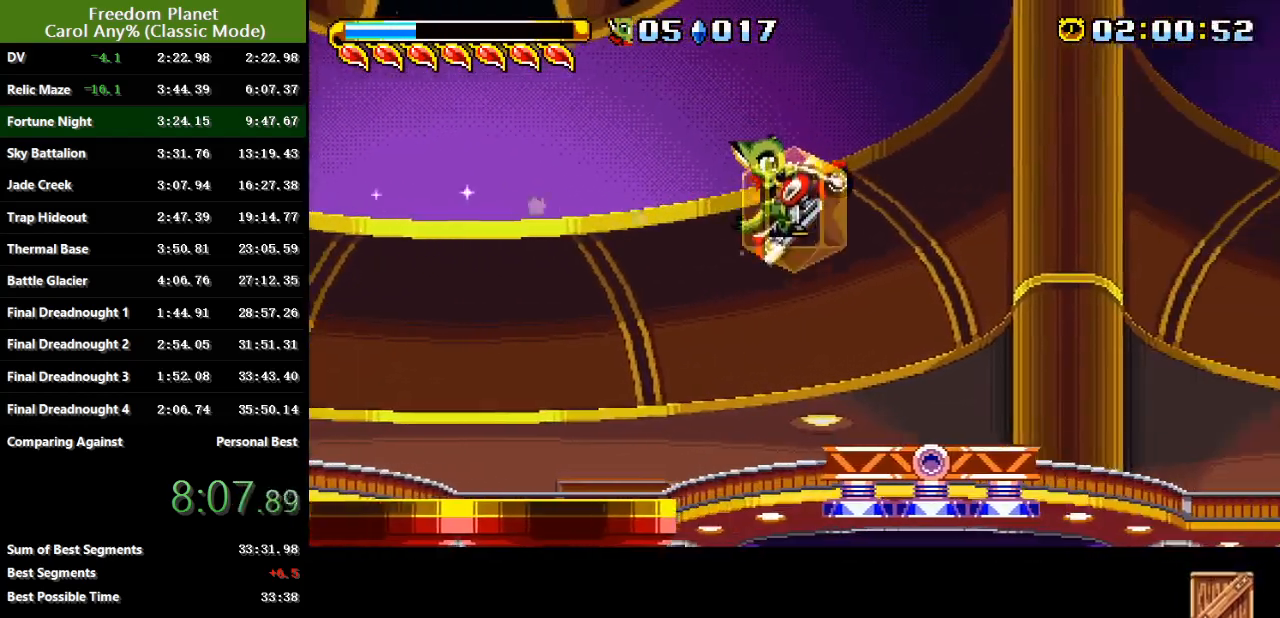
{"keys": ["right", "sp"], "events": [[50, "jump", "down"], [317, "atk", "down"], [350, "sp", "down"], [417, "jump", "up"], [483, "atk", "up"]]}
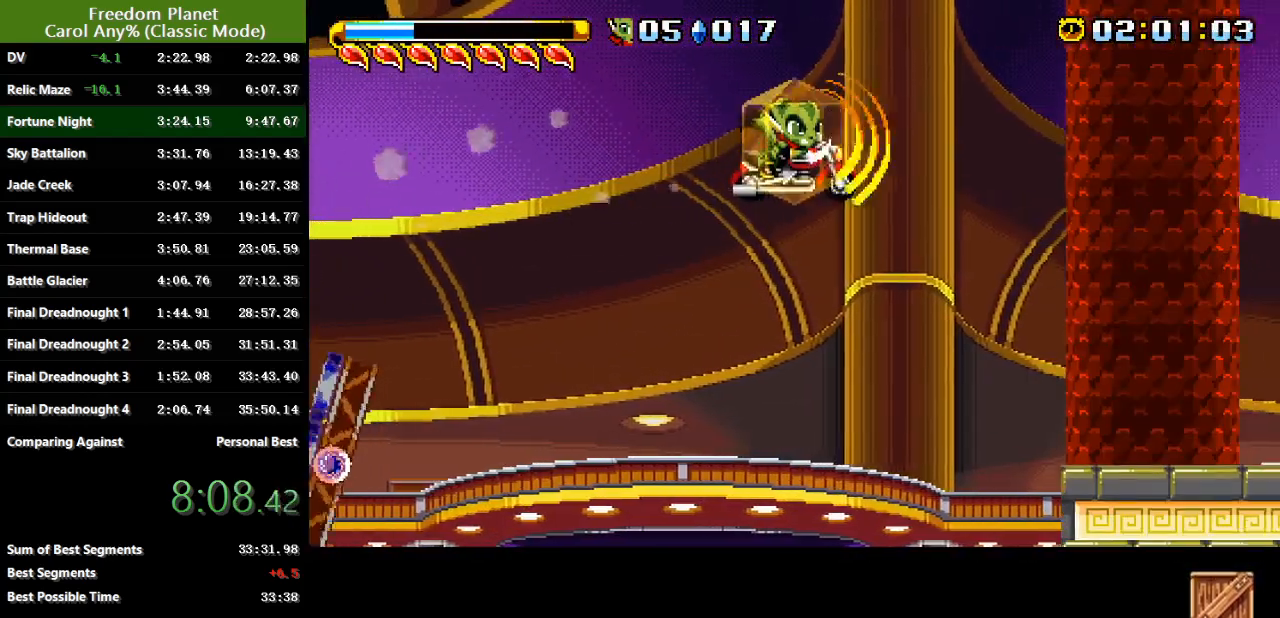
{"keys": ["right"], "events": [[334, "sp", "up"]]}
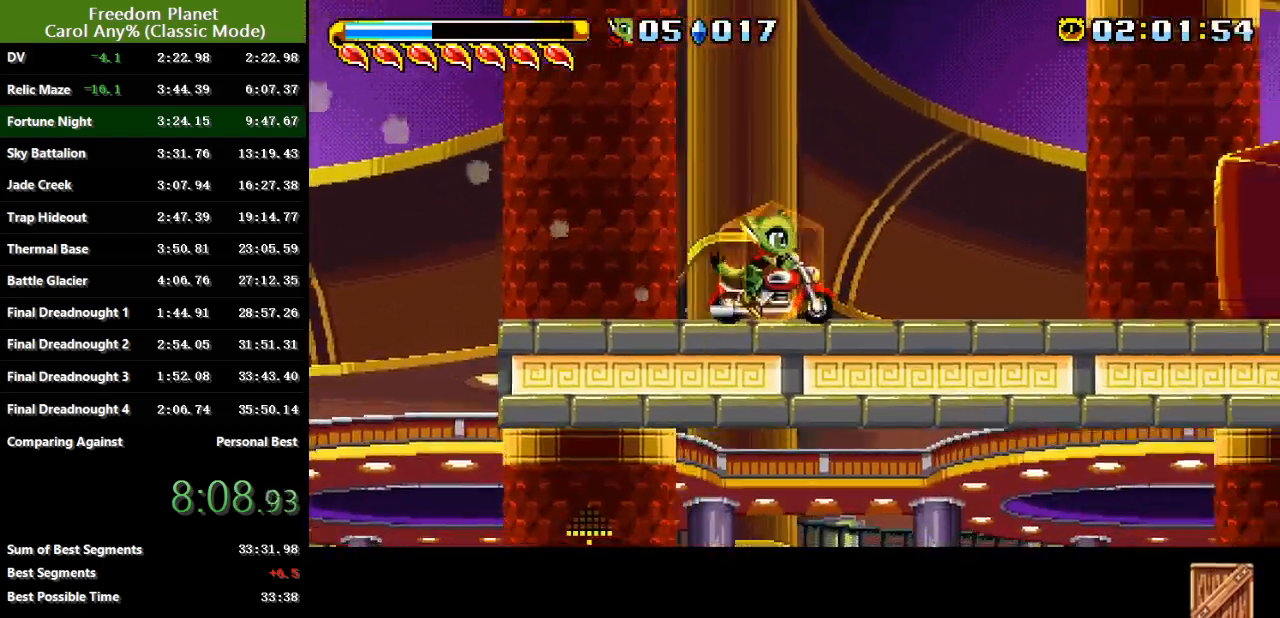
{"keys": ["jump", "right", "sp"], "events": [[33, "sp", "down"], [66, "jump", "down"]]}
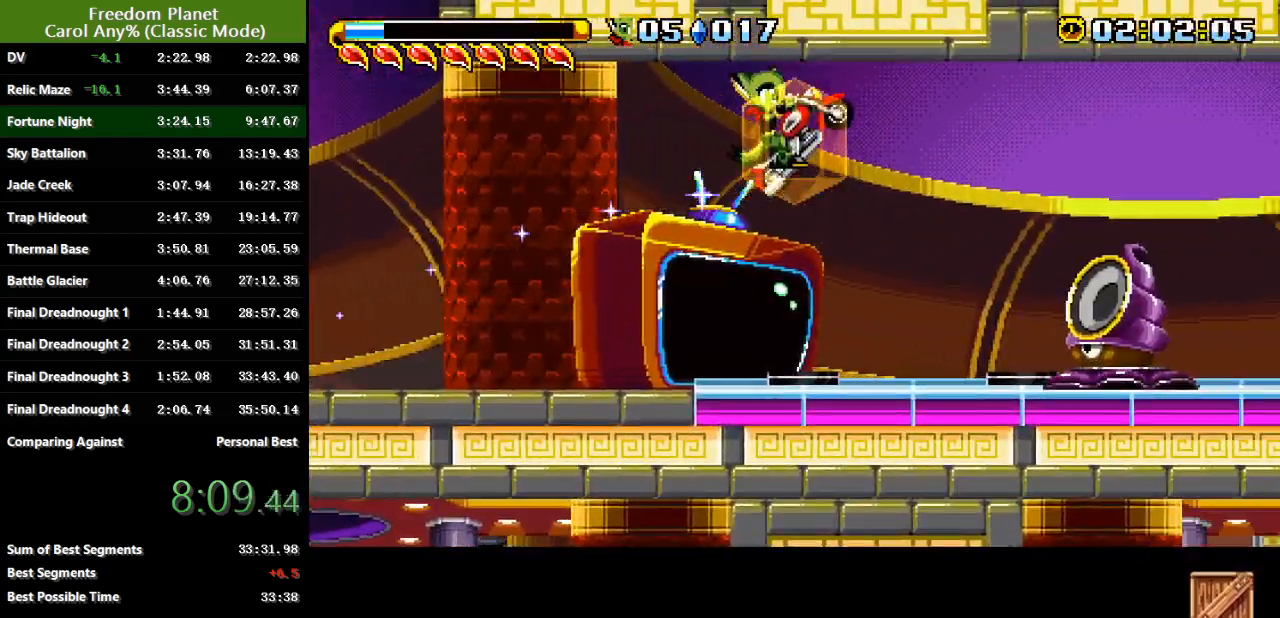
{"keys": ["right", "sp"], "events": [[267, "jump", "up"], [267, "sp", "up"], [334, "sp", "down"]]}
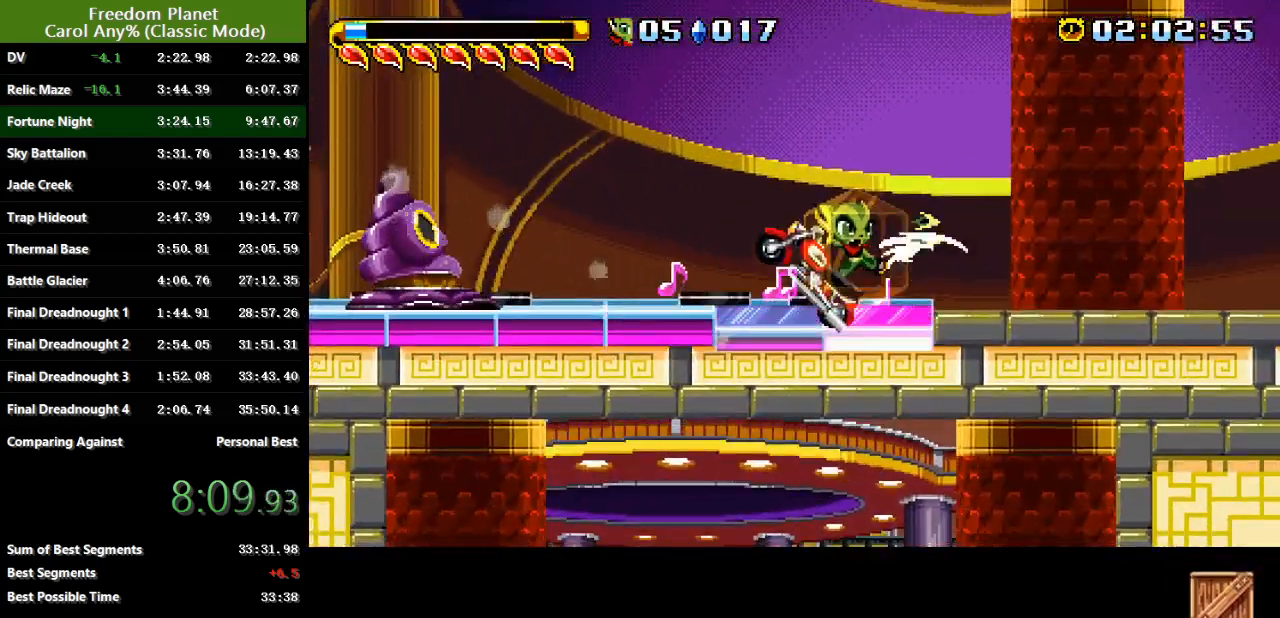
{"keys": ["right", "sp"], "events": [[33, "atk", "down"], [183, "atk", "up"], [183, "sp", "up"], [233, "sp", "down"]]}
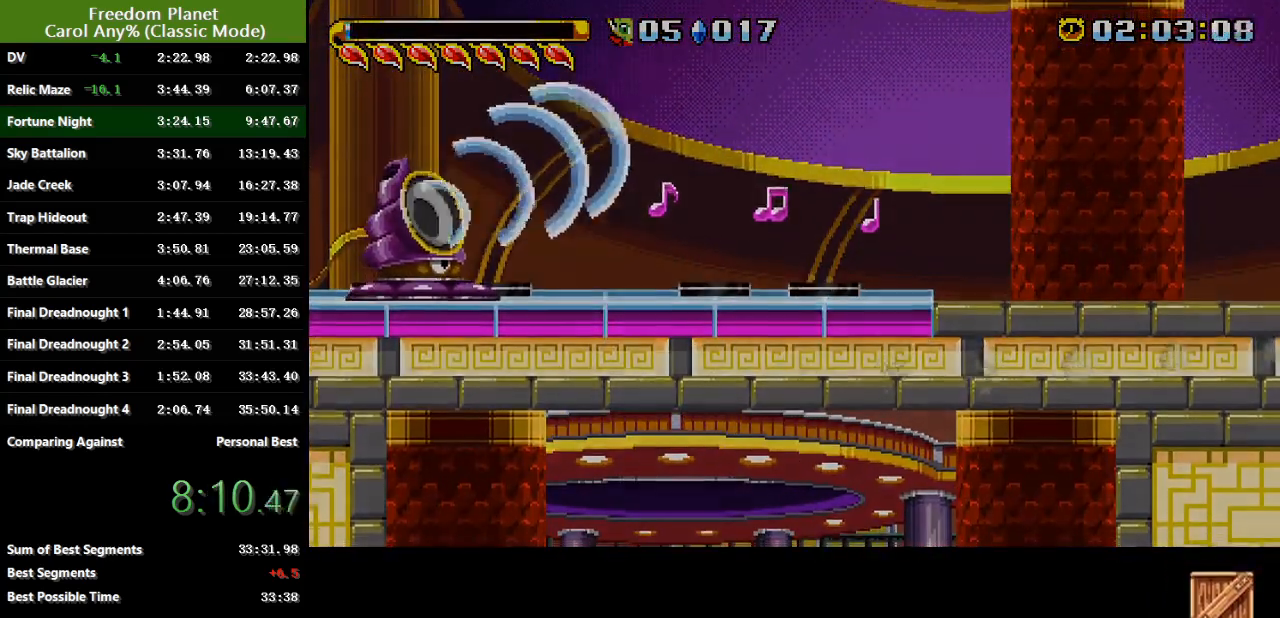
{"keys": ["right", "sp"], "events": [[134, "sp", "up"], [200, "sp", "down"]]}
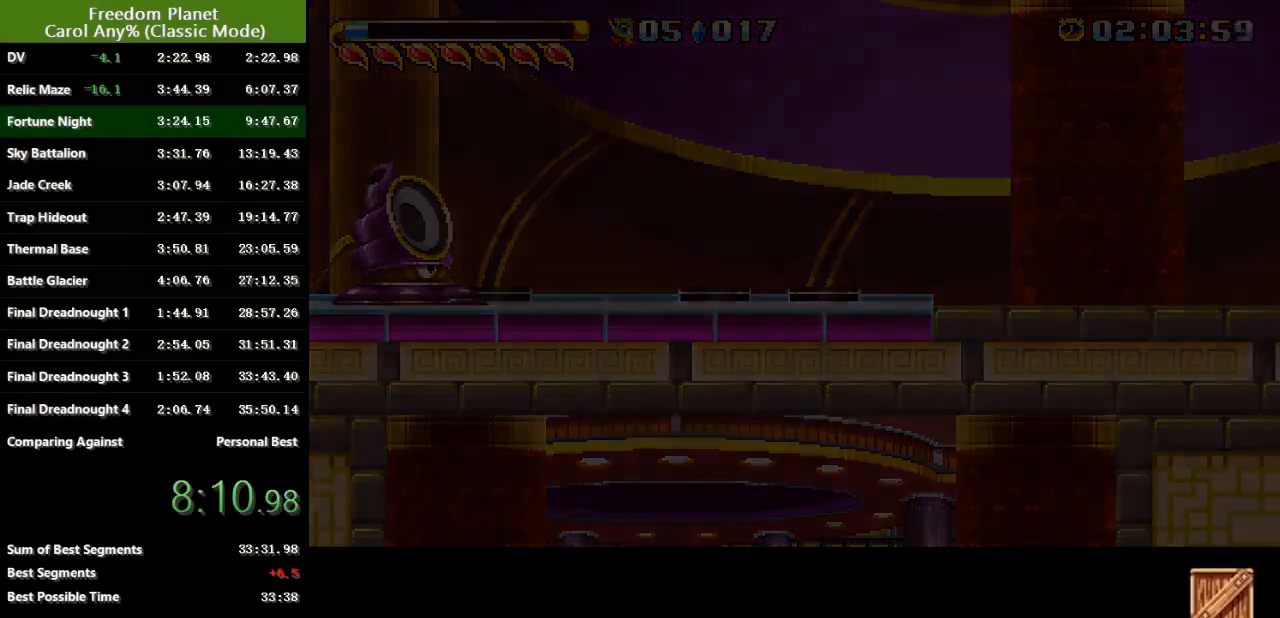
{"keys": ["right", "sp"], "events": [[33, "sp", "up"], [133, "sp", "down"]]}
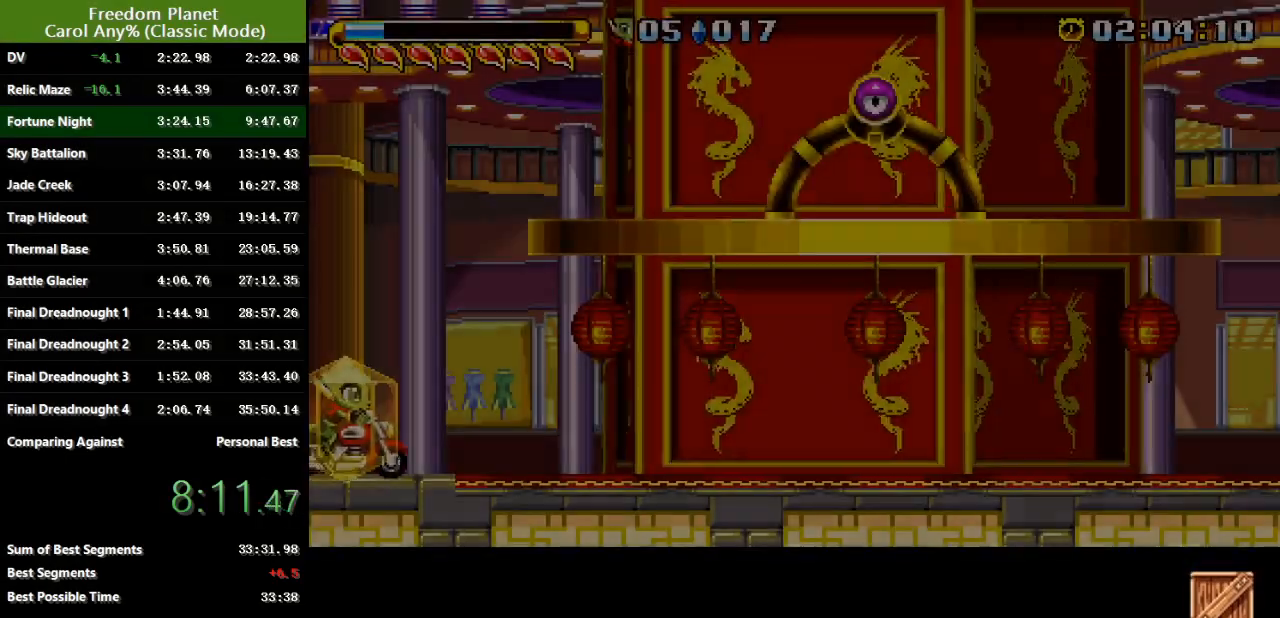
{"keys": ["right"], "events": [[484, "sp", "up"]]}